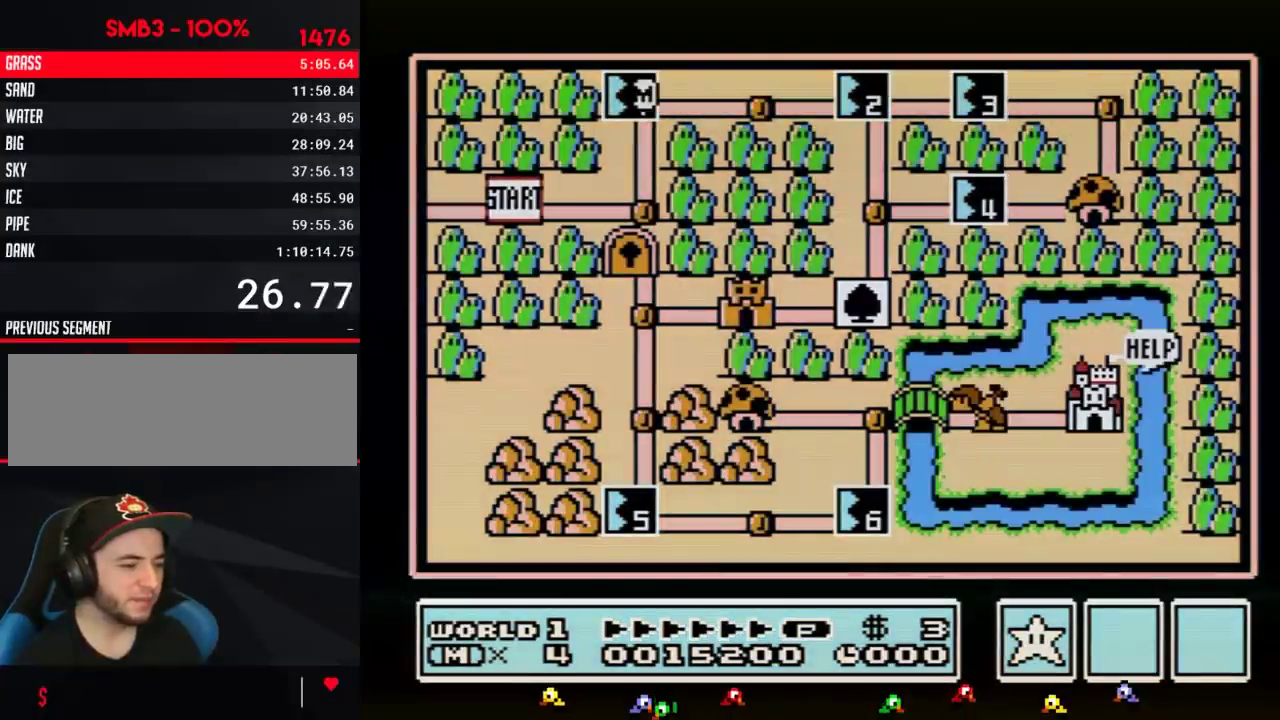
Gameplay with a controller (Nintendo layout); each line is a JSON object with the inputs held at the frame after it. "events" lists button and stick changes between this image and that frame as [ms after this image, input, new state], when the widget could be followed in between. Not read: L3 R3.
{"buttons": ["DPAD_RIGHT"], "events": [[417, "DPAD_RIGHT", "down"]]}
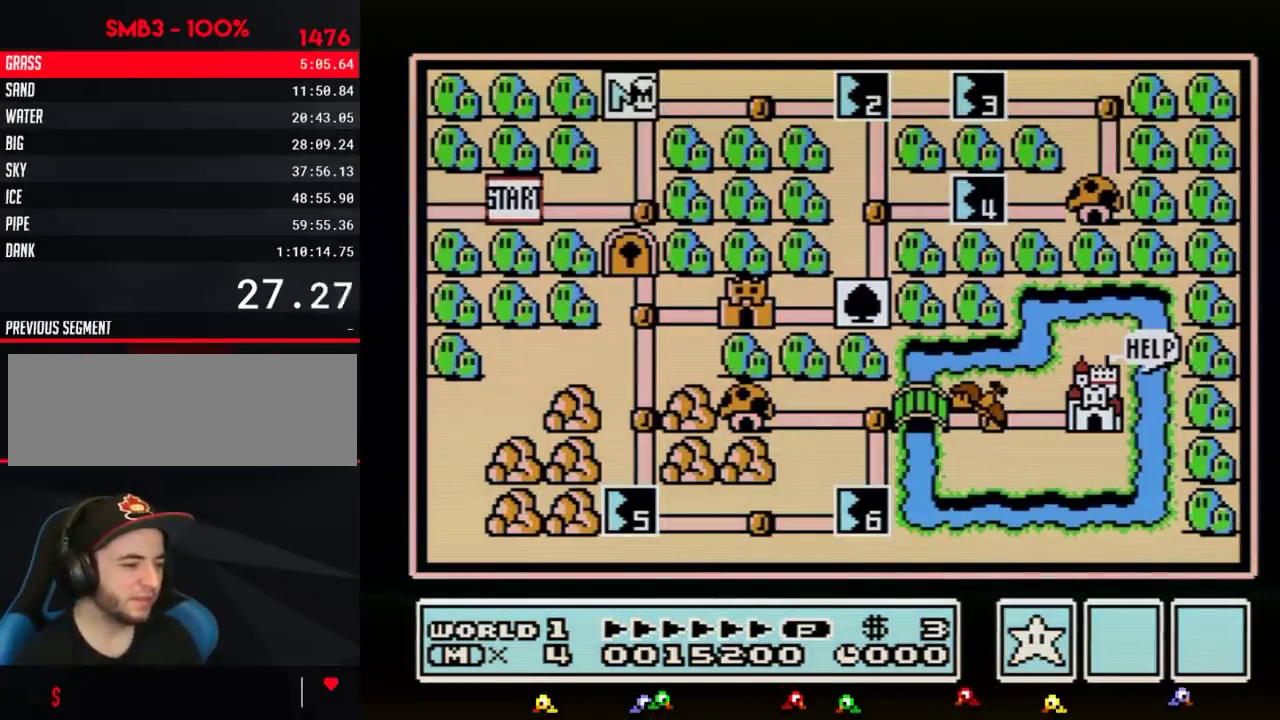
{"buttons": ["DPAD_RIGHT"], "events": []}
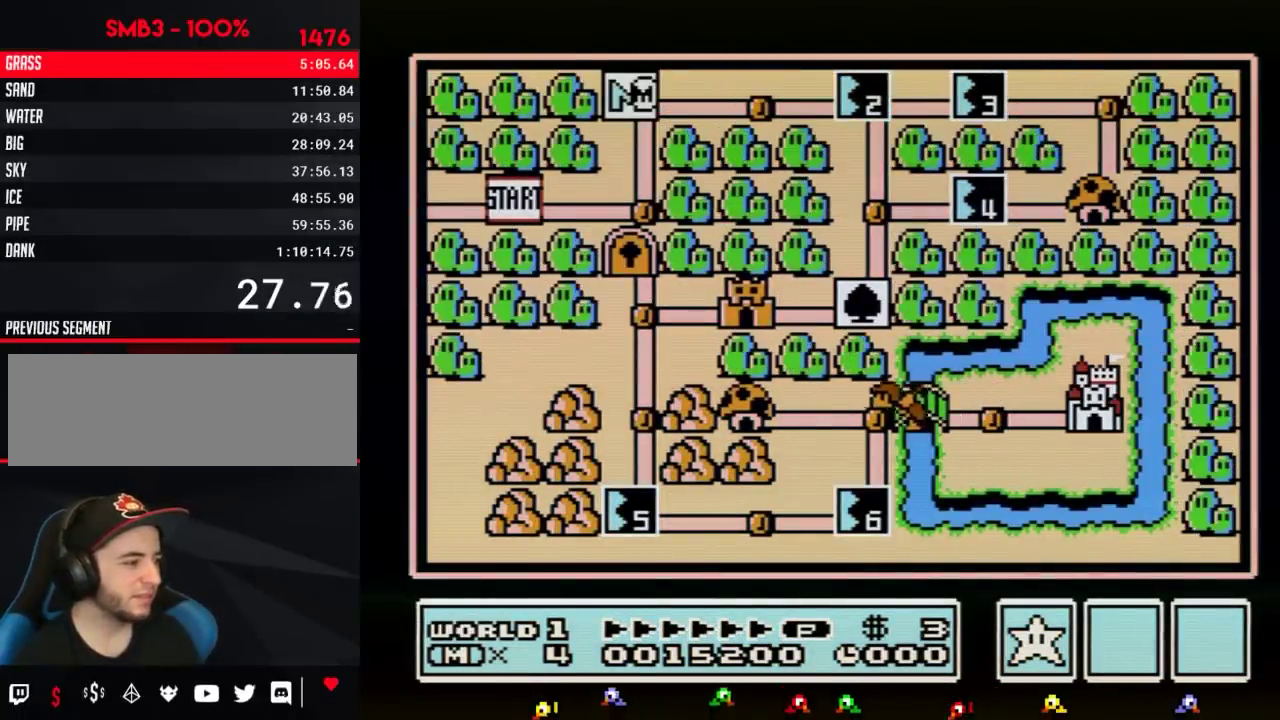
{"buttons": ["DPAD_RIGHT"], "events": []}
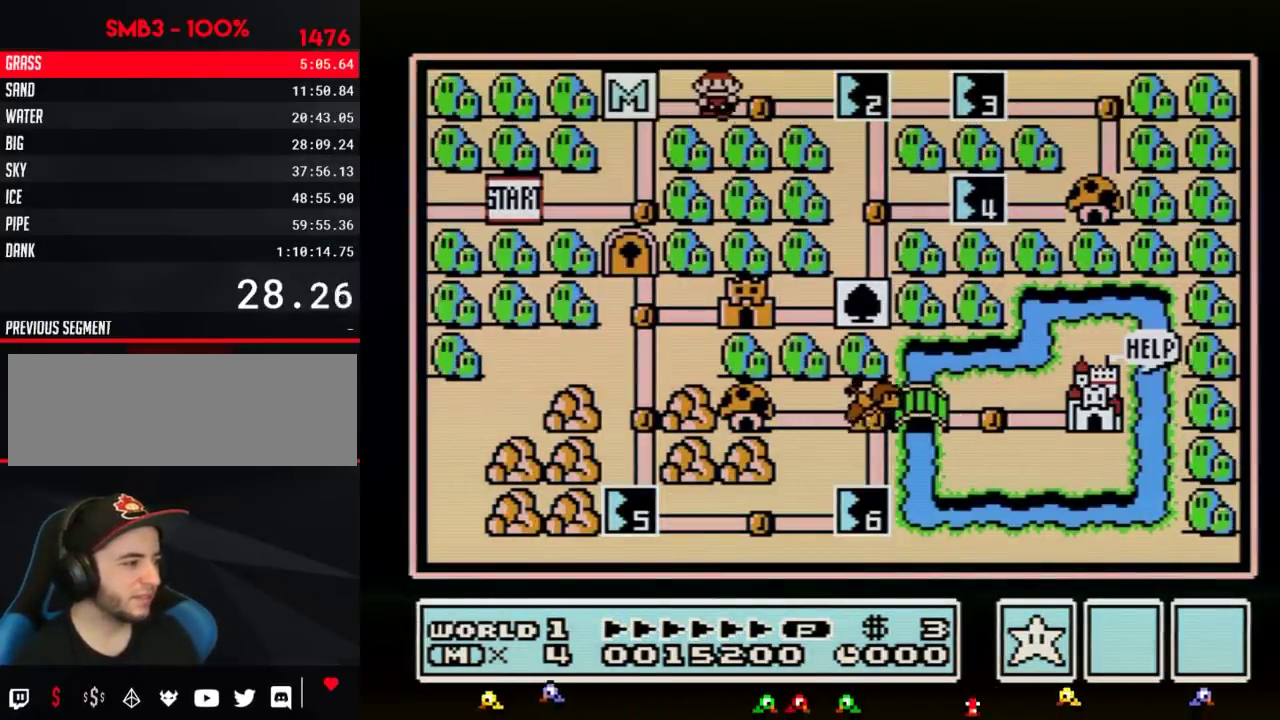
{"buttons": ["DPAD_RIGHT"], "events": [[134, "DPAD_RIGHT", "up"], [200, "DPAD_RIGHT", "down"]]}
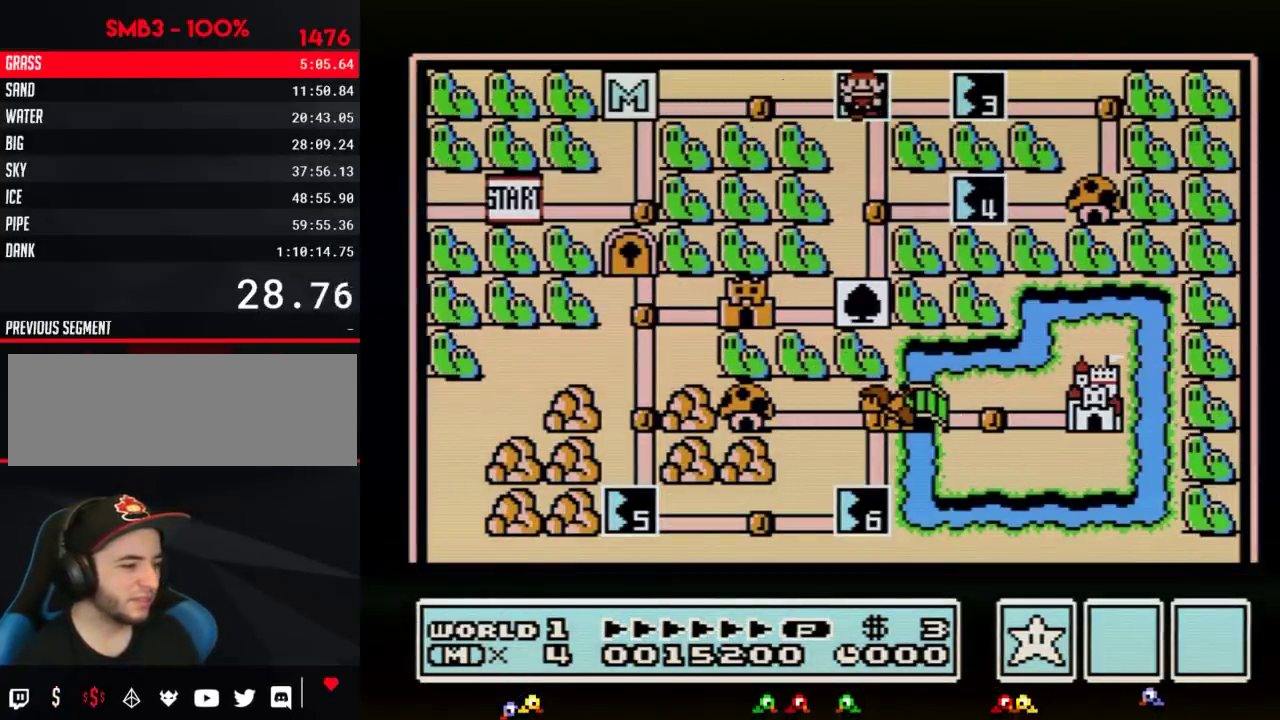
{"buttons": ["DPAD_RIGHT"], "events": []}
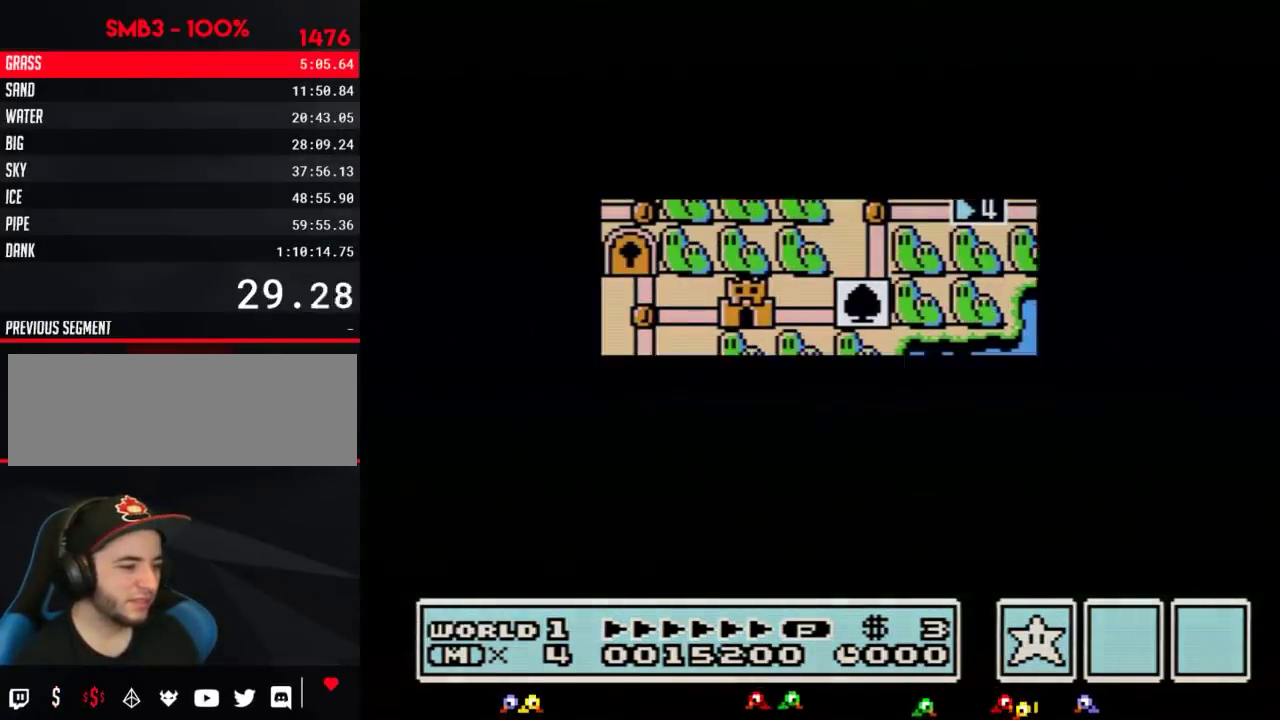
{"buttons": ["DPAD_RIGHT"], "events": []}
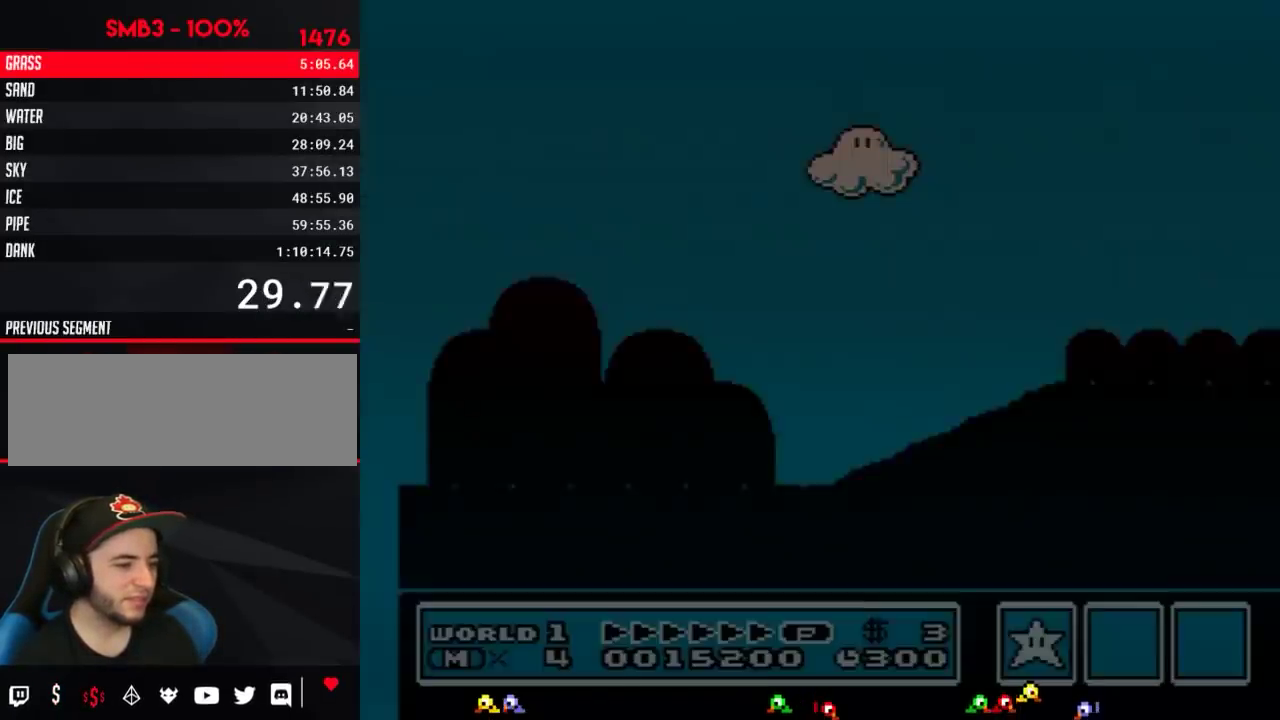
{"buttons": ["B", "DPAD_RIGHT"], "events": [[16, "DPAD_RIGHT", "up"], [83, "B", "down"], [83, "DPAD_RIGHT", "down"]]}
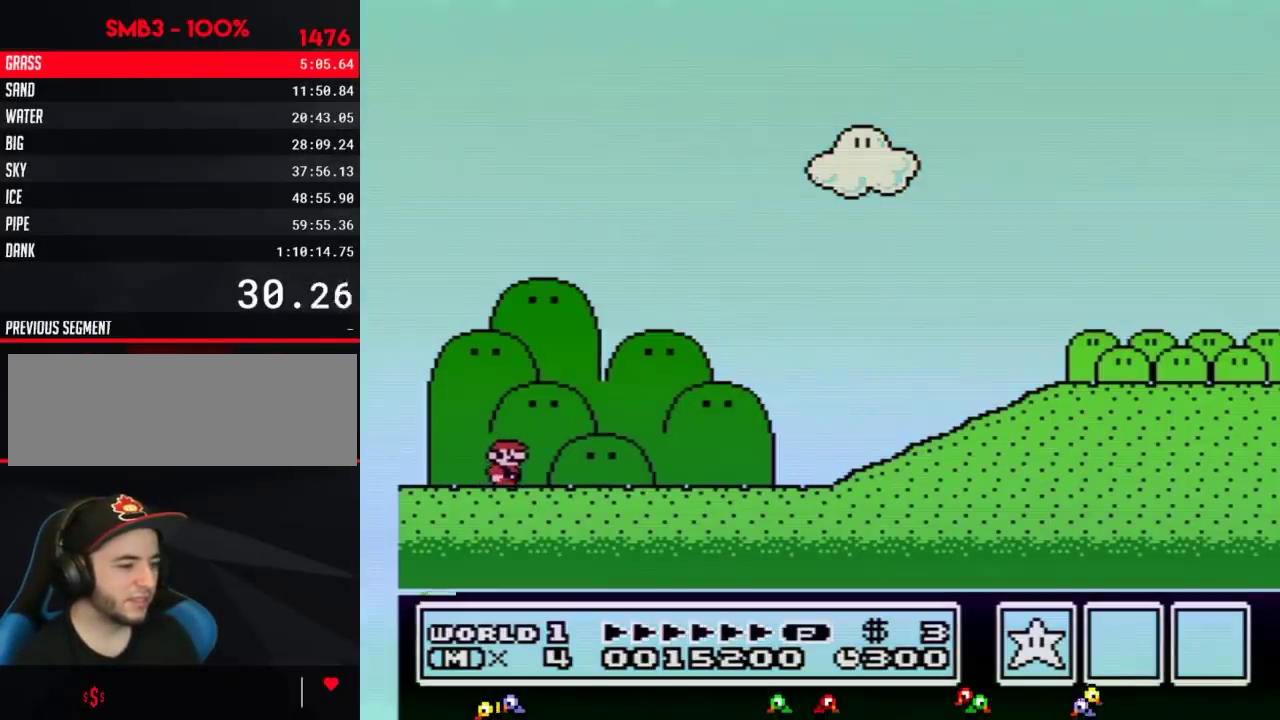
{"buttons": ["B", "DPAD_RIGHT"], "events": []}
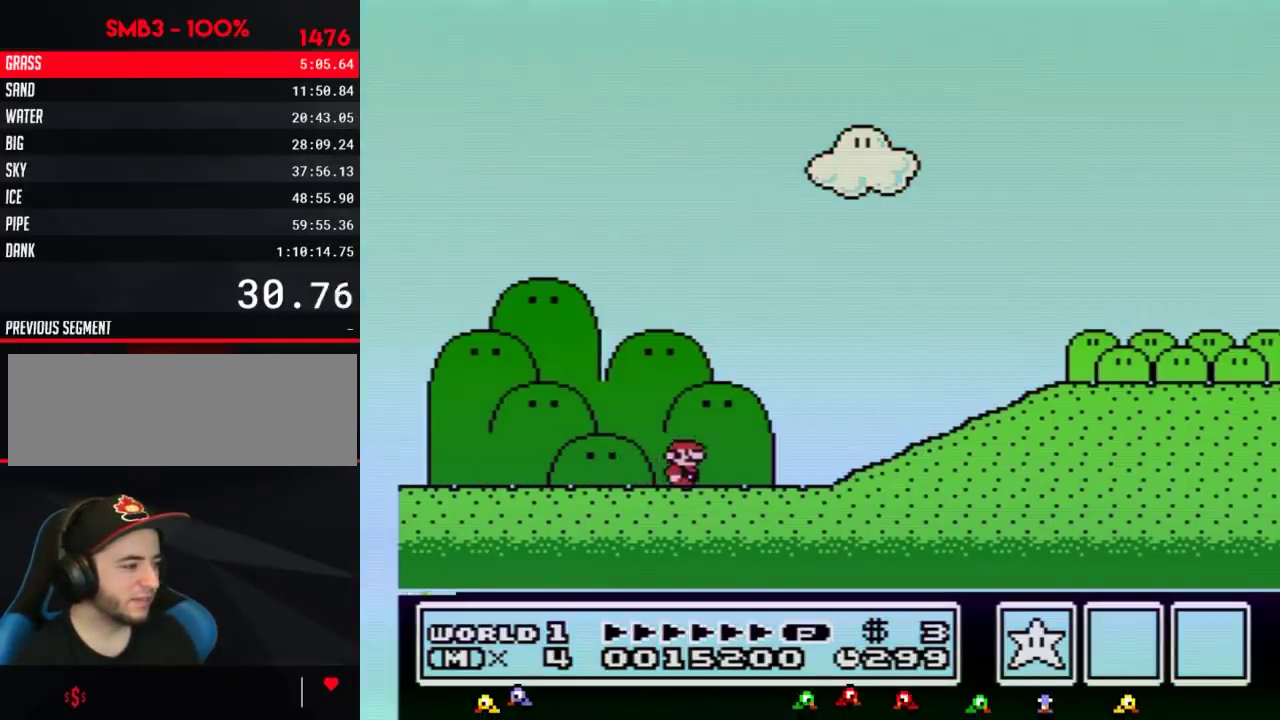
{"buttons": ["A", "B", "DPAD_RIGHT"], "events": [[450, "A", "down"]]}
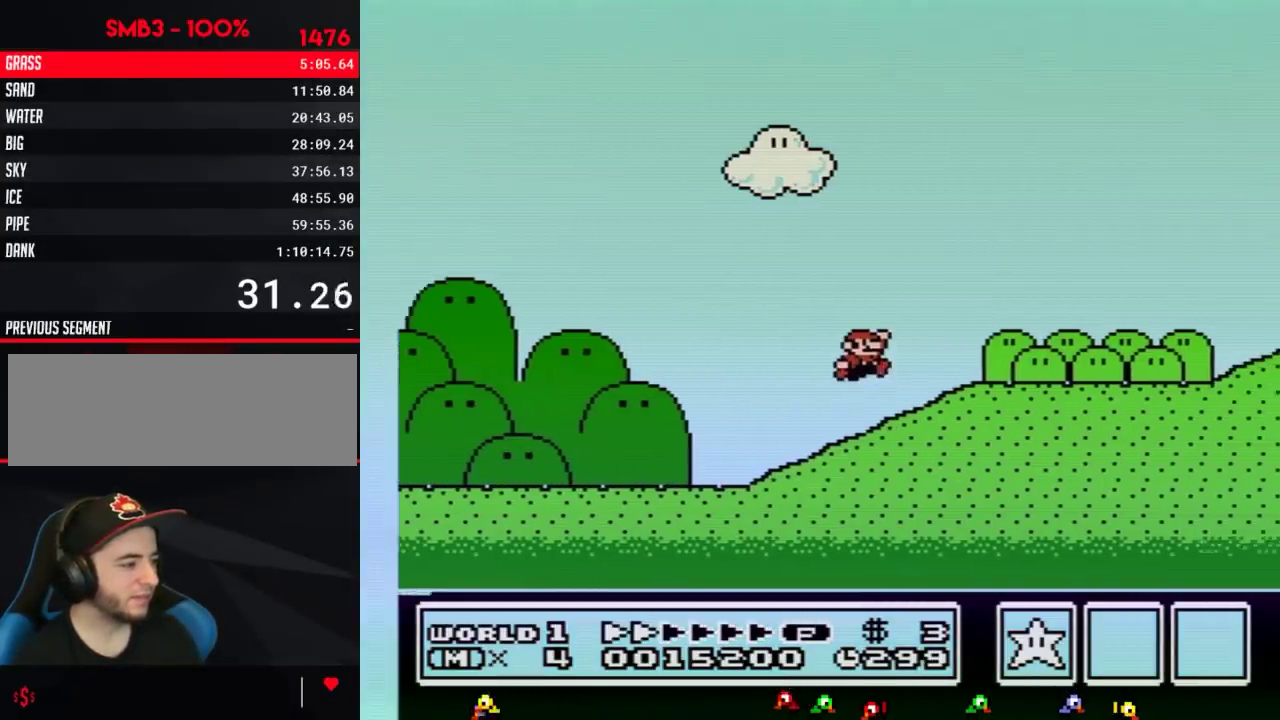
{"buttons": ["B", "DPAD_RIGHT"], "events": [[34, "A", "up"]]}
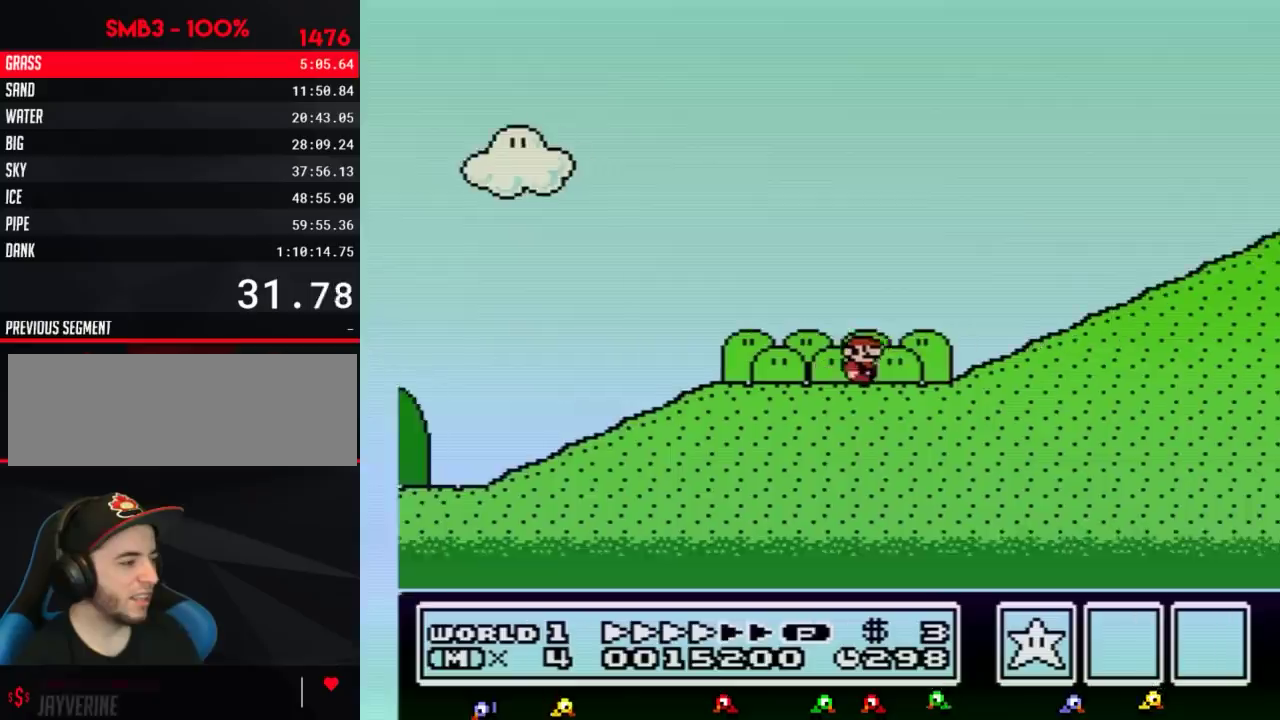
{"buttons": ["A", "B", "DPAD_RIGHT"], "events": [[383, "A", "down"]]}
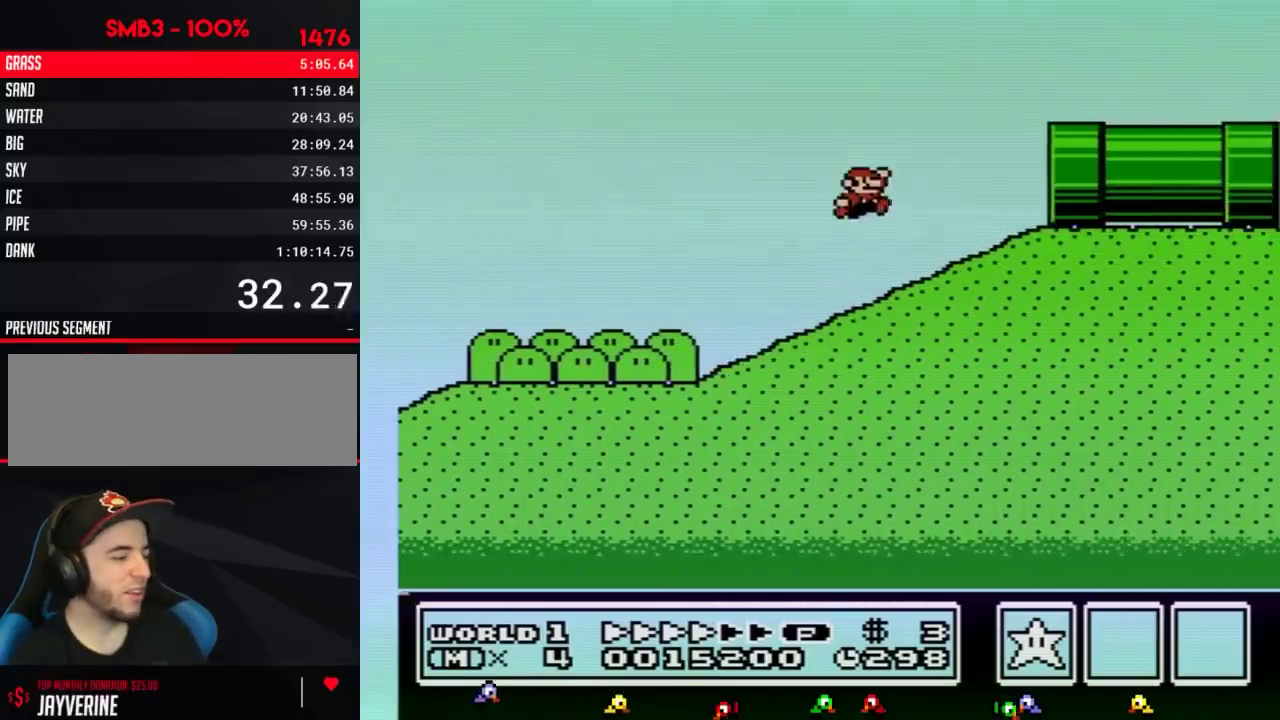
{"buttons": ["B", "DPAD_RIGHT"], "events": [[250, "A", "up"]]}
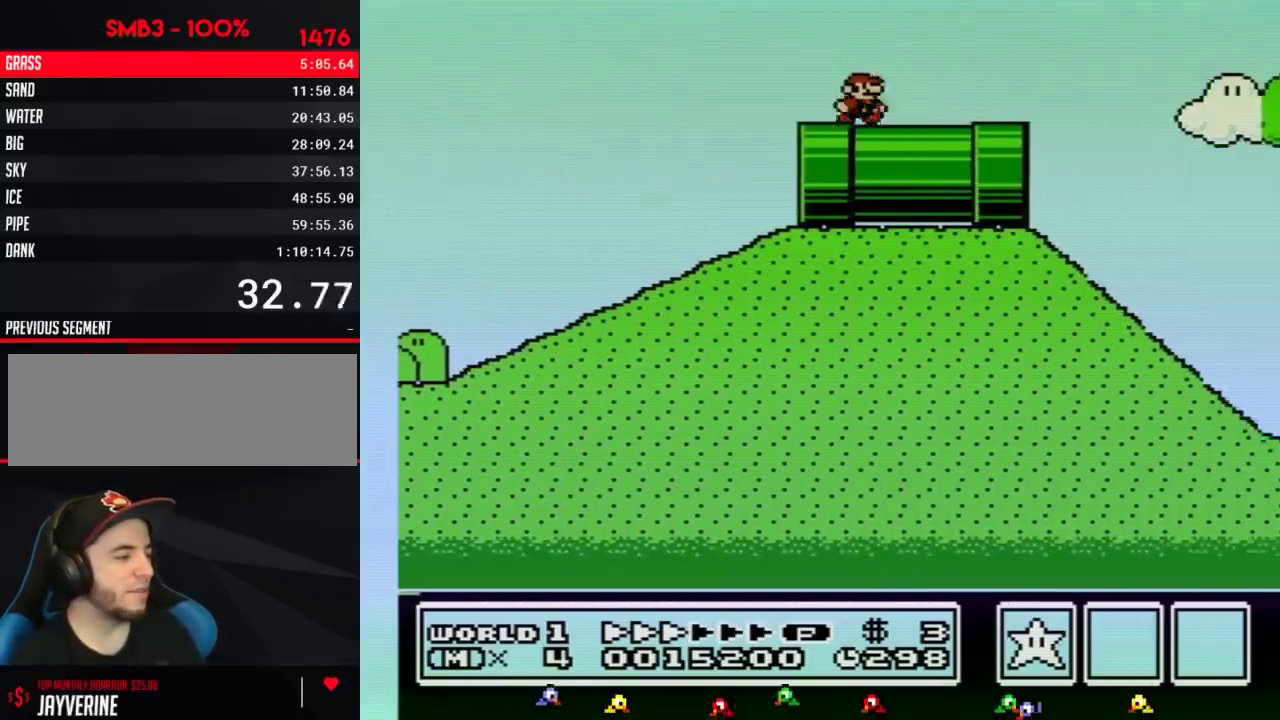
{"buttons": ["B", "DPAD_RIGHT"], "events": []}
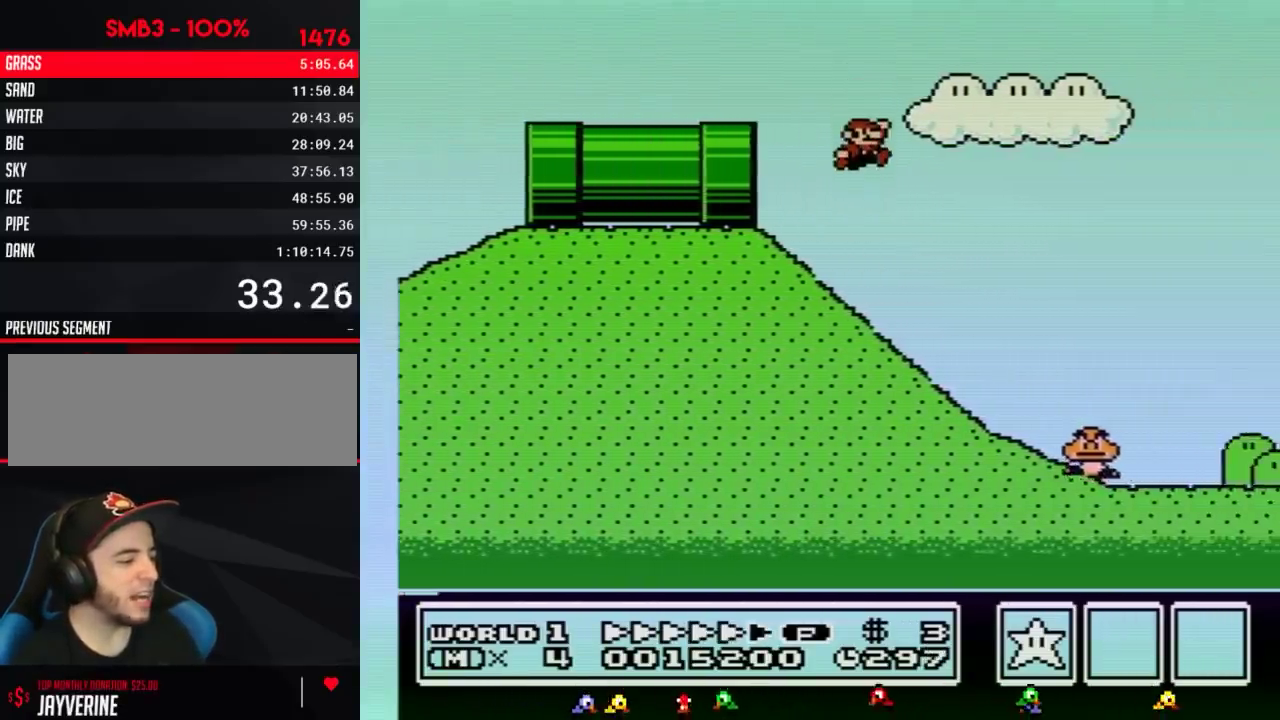
{"buttons": ["A", "B", "DPAD_RIGHT"], "events": [[33, "A", "down"]]}
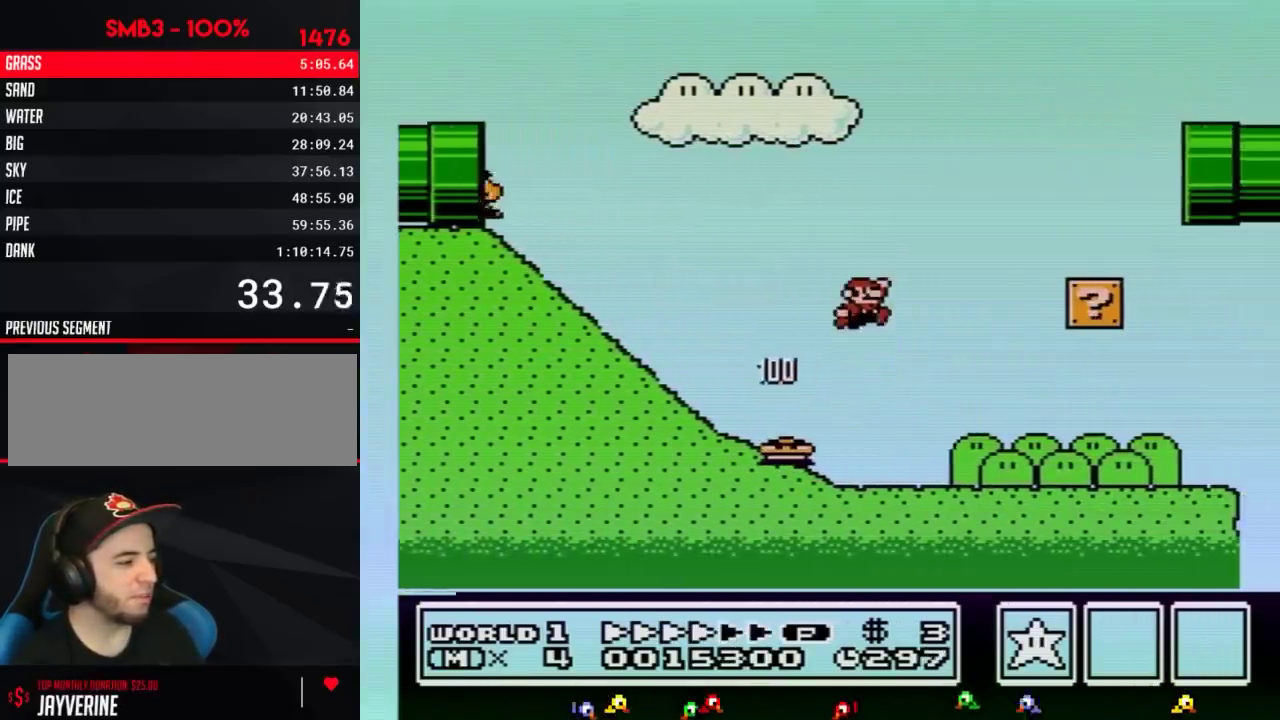
{"buttons": ["B", "DPAD_RIGHT"], "events": [[450, "A", "up"]]}
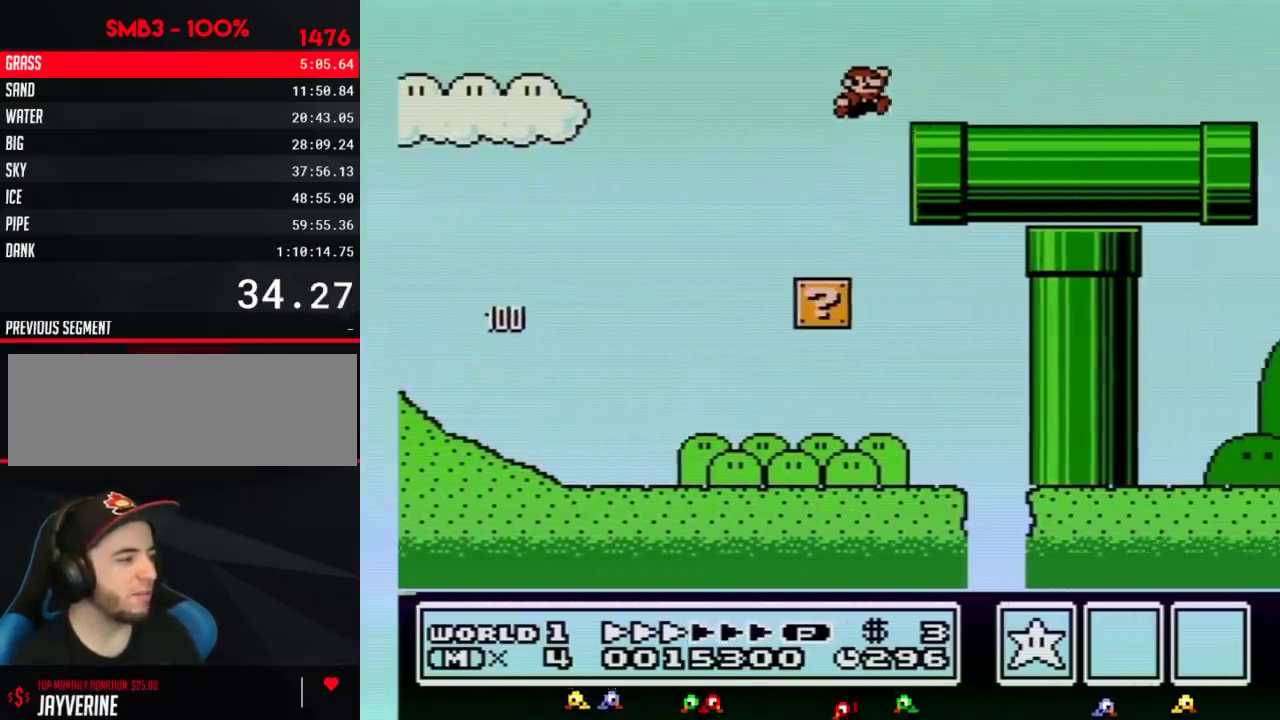
{"buttons": ["B", "DPAD_RIGHT"], "events": []}
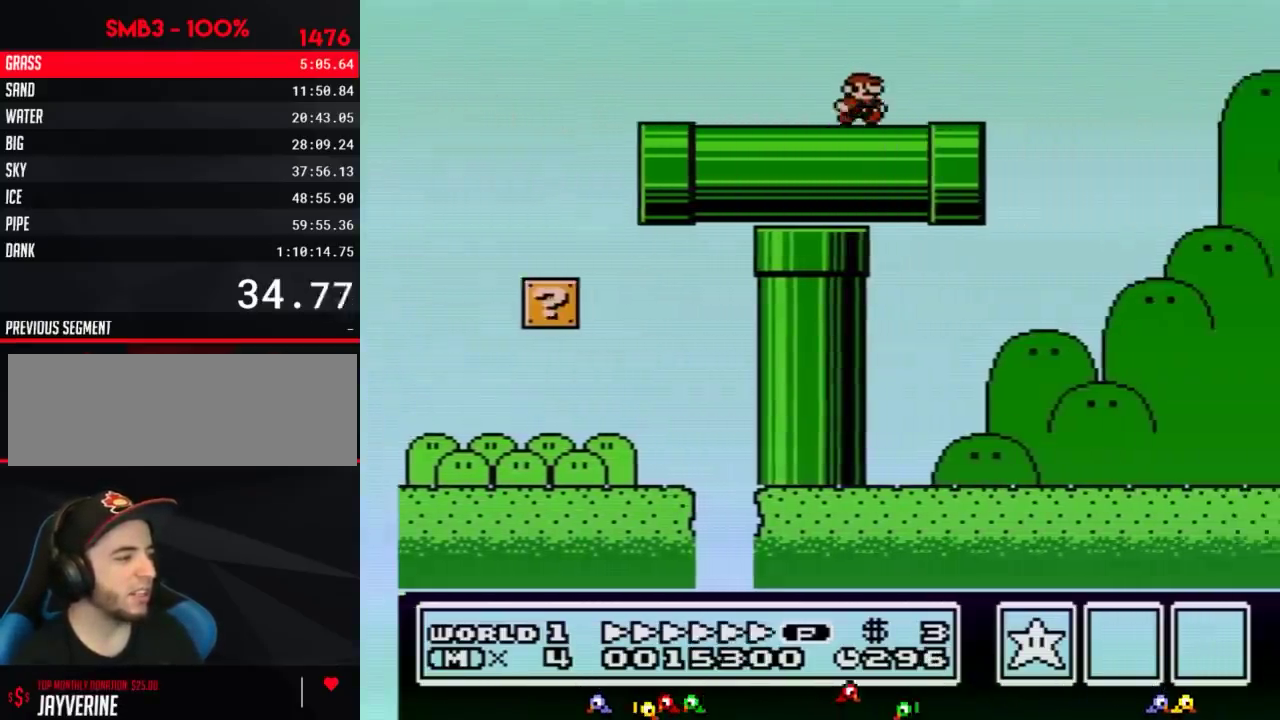
{"buttons": ["B", "DPAD_RIGHT"], "events": [[300, "A", "down"], [483, "A", "up"]]}
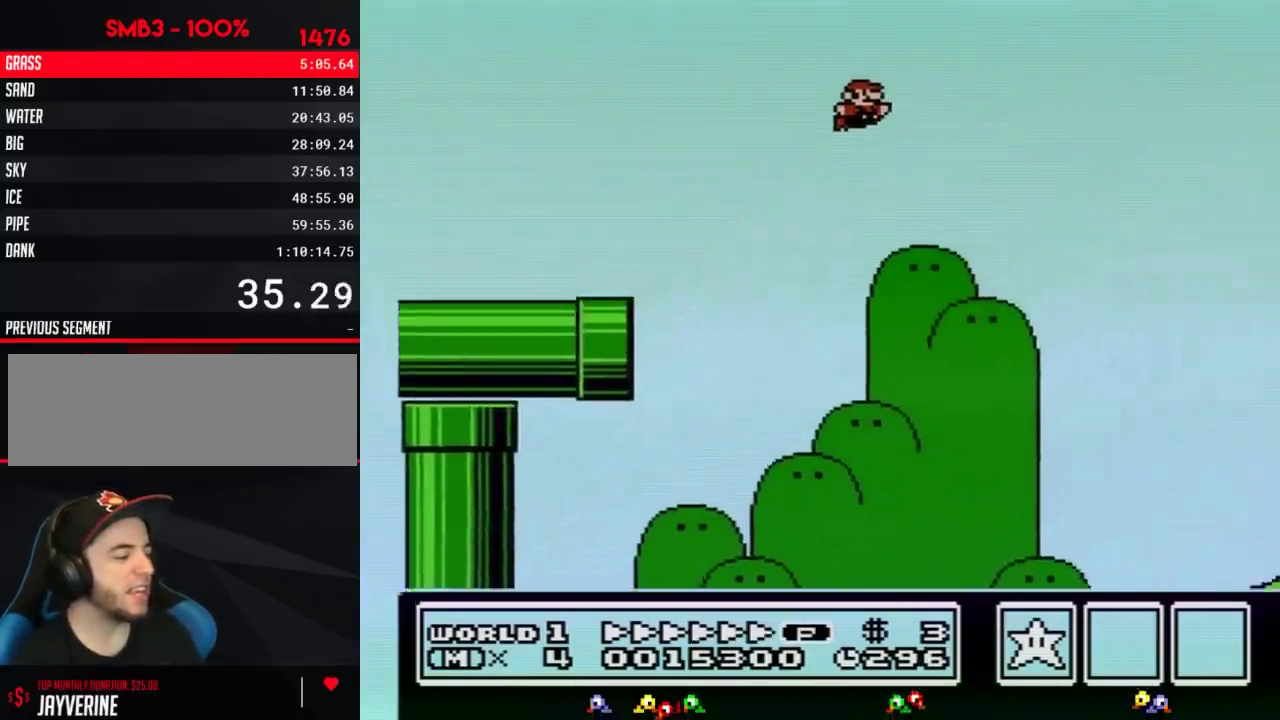
{"buttons": ["B", "DPAD_RIGHT"], "events": []}